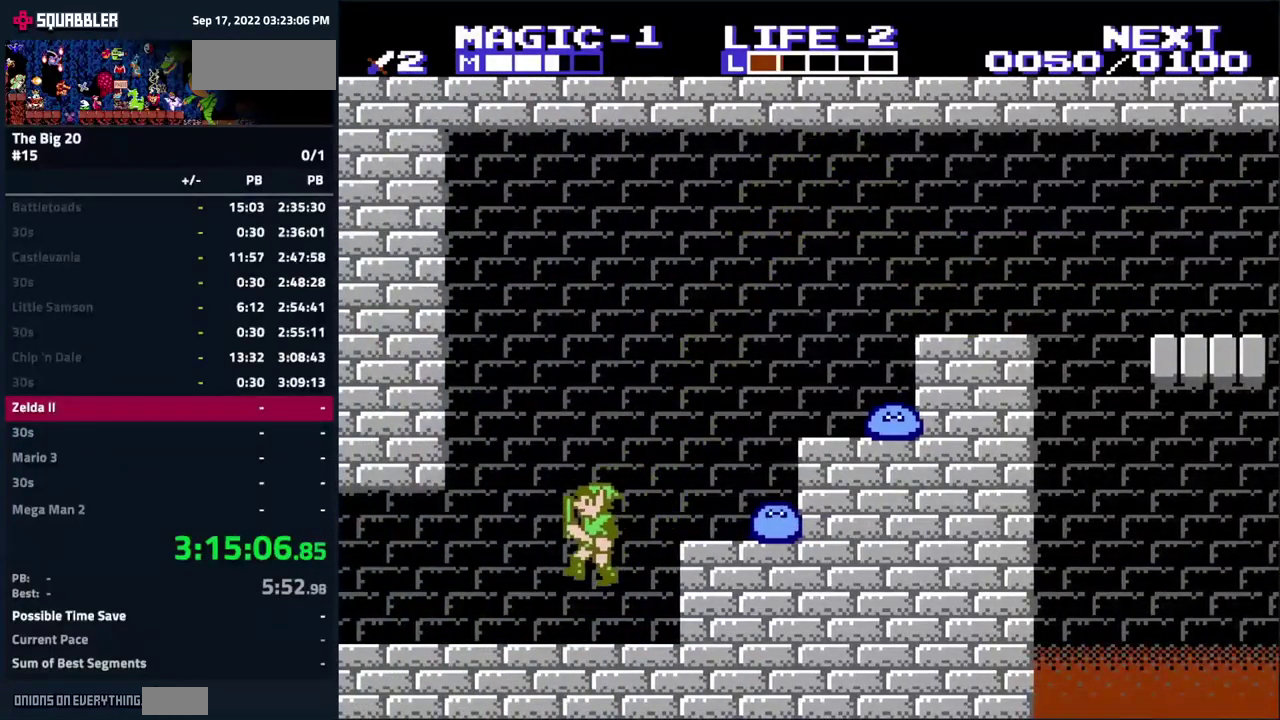
Gameplay with a controller (Nintendo layout); each line is a JSON object with the inputs held at the frame after it. "events" lists button and stick changes between this image and that frame as [ms after this image, input, new state], when the widget could be followed in between. Not read: L3 R3.
{"buttons": ["DPAD_LEFT"], "events": []}
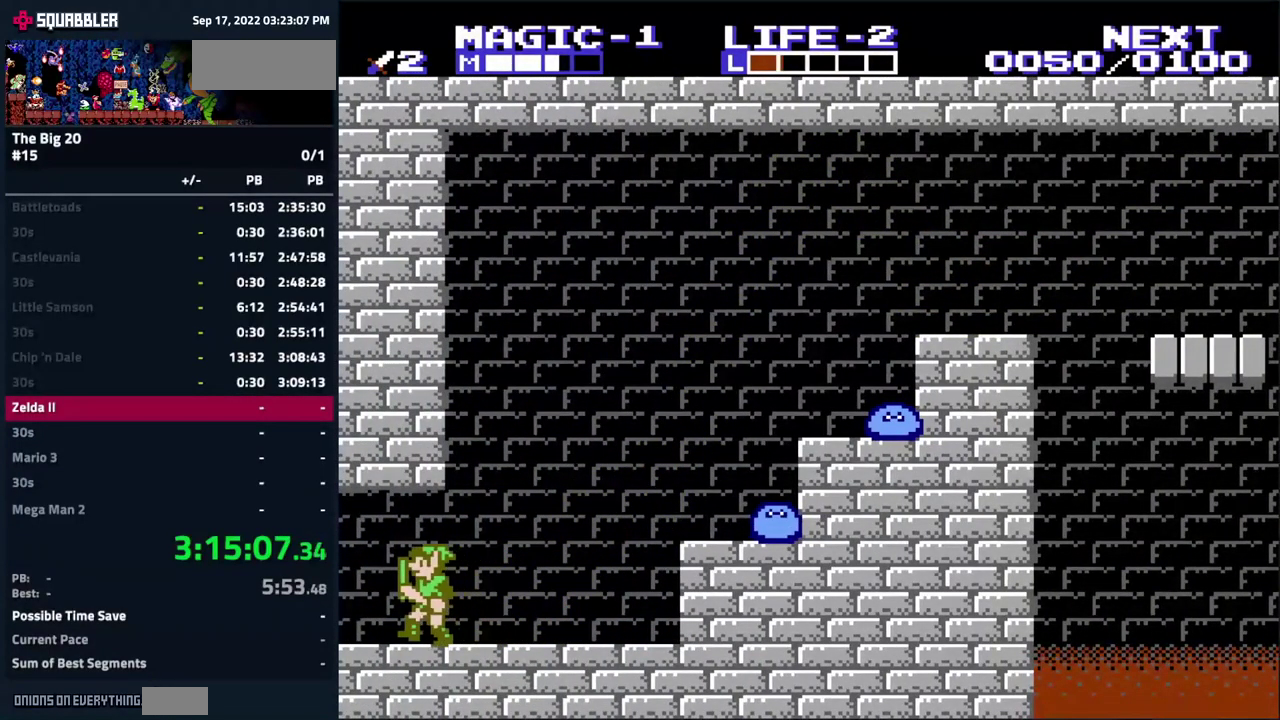
{"buttons": ["DPAD_LEFT"], "events": []}
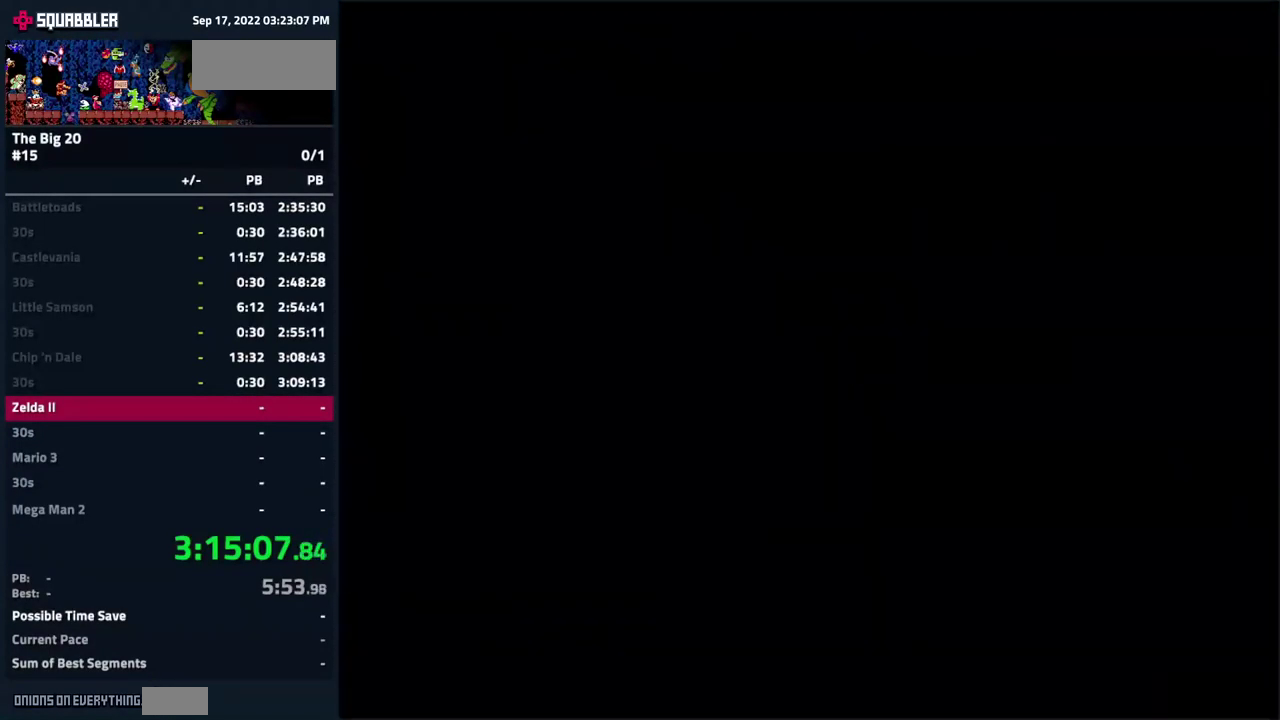
{"buttons": ["DPAD_LEFT"], "events": []}
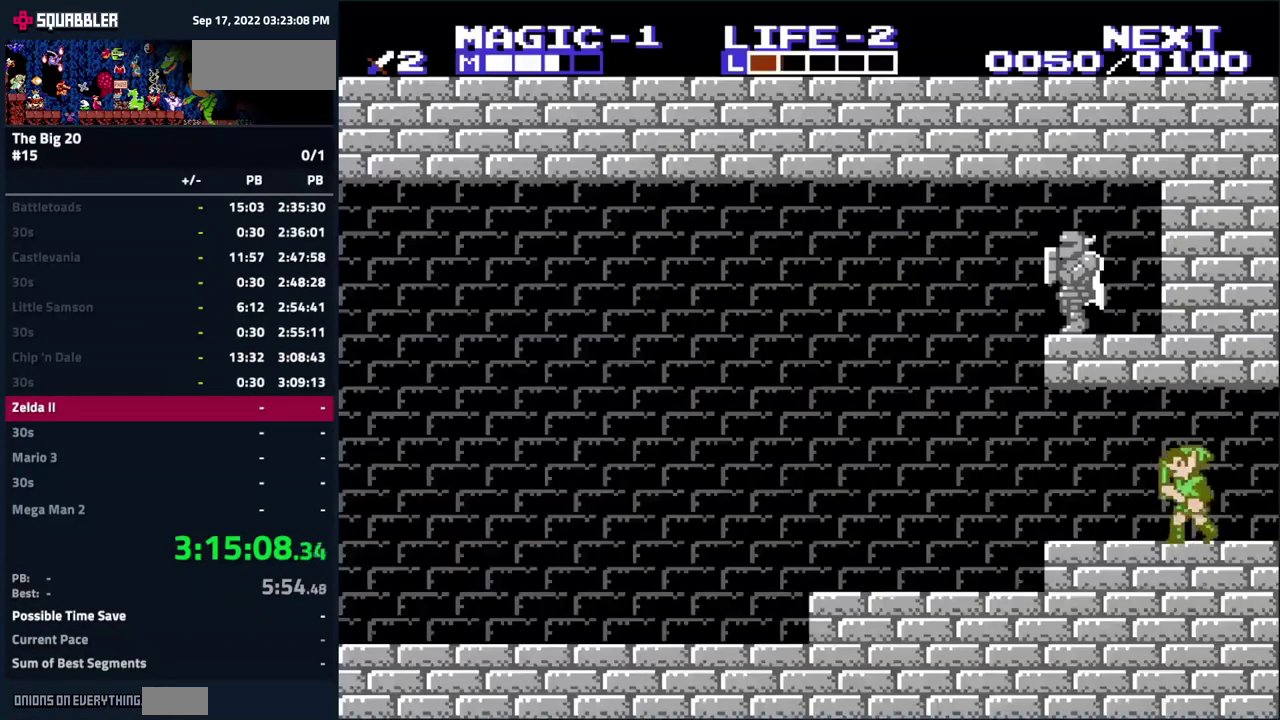
{"buttons": ["DPAD_LEFT"], "events": []}
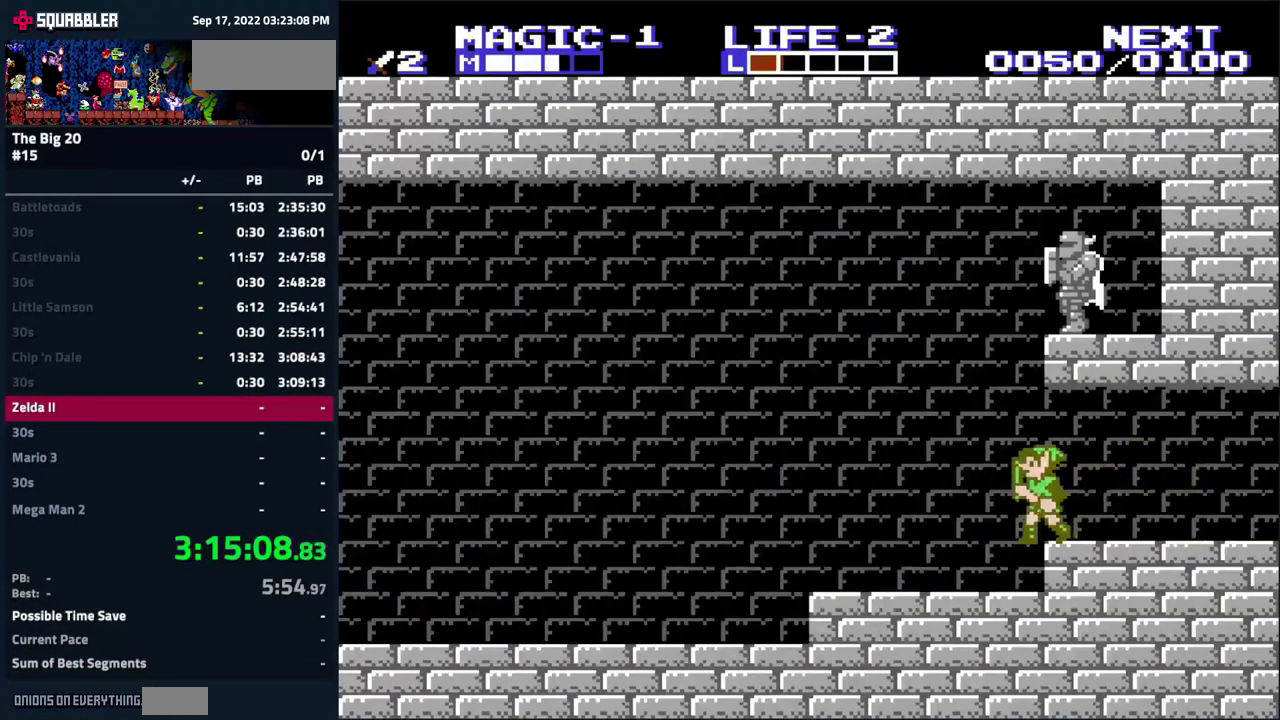
{"buttons": ["DPAD_LEFT"], "events": []}
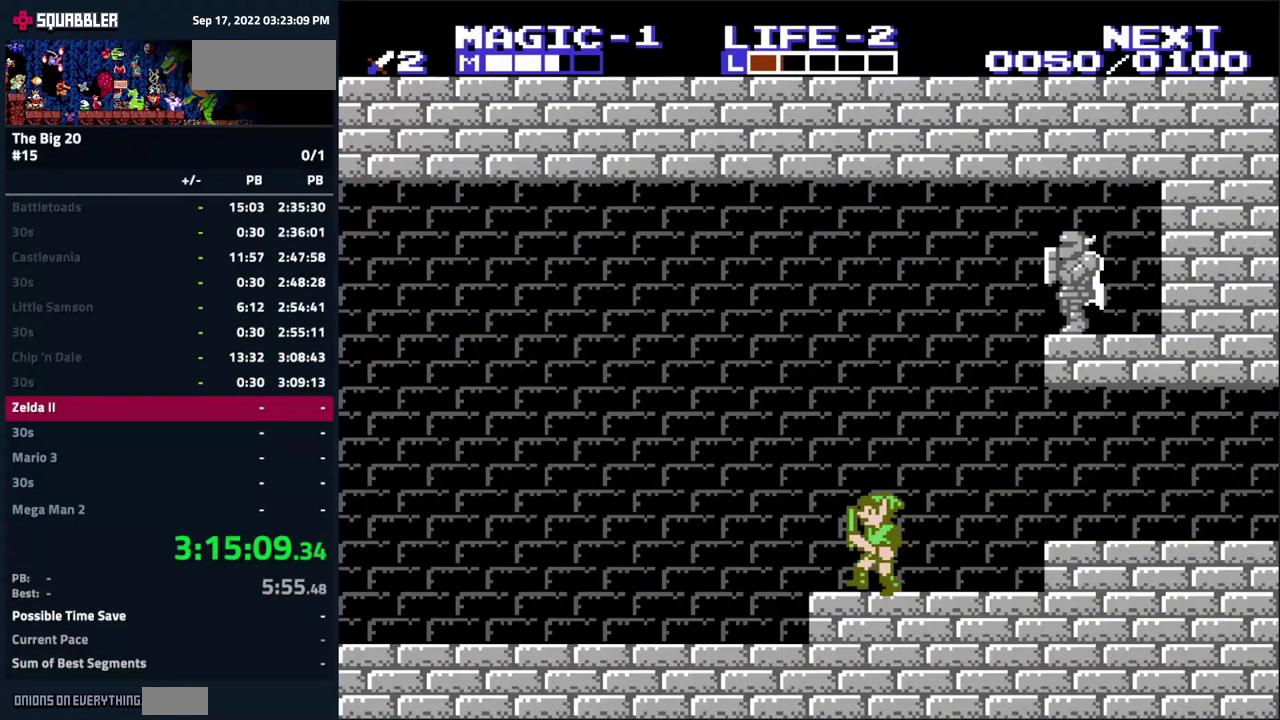
{"buttons": ["DPAD_LEFT"], "events": []}
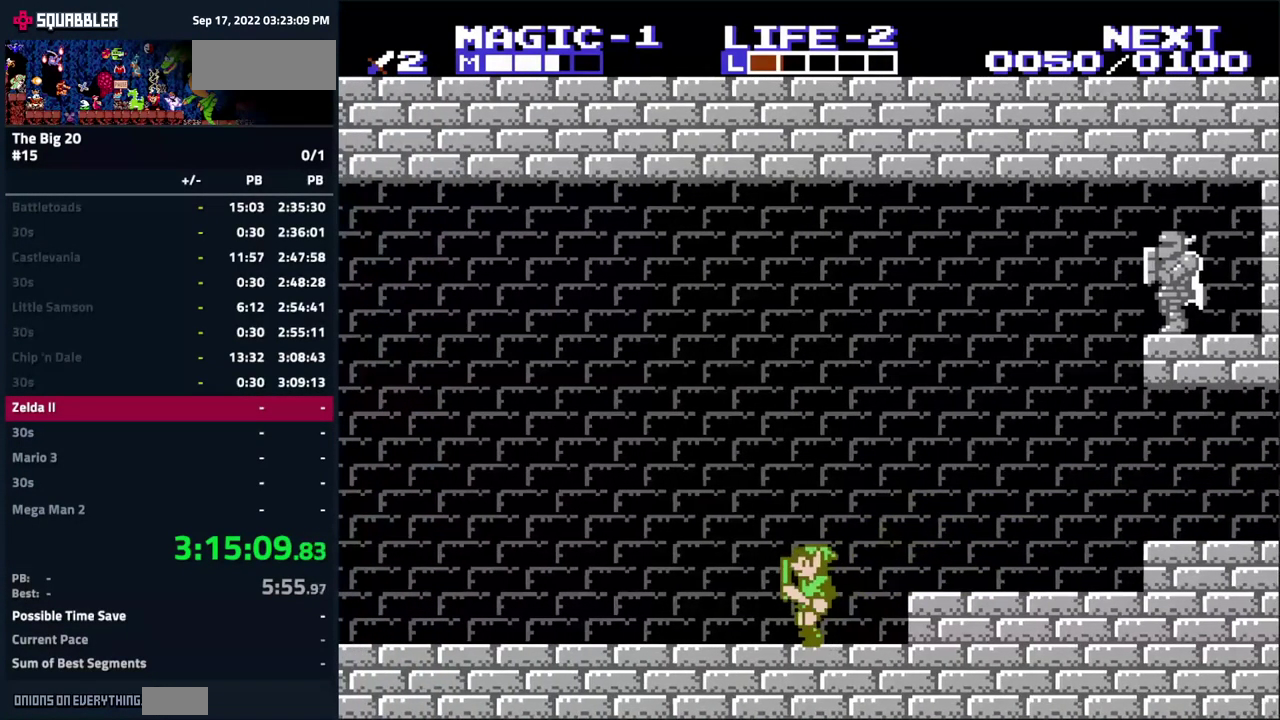
{"buttons": ["DPAD_LEFT"], "events": []}
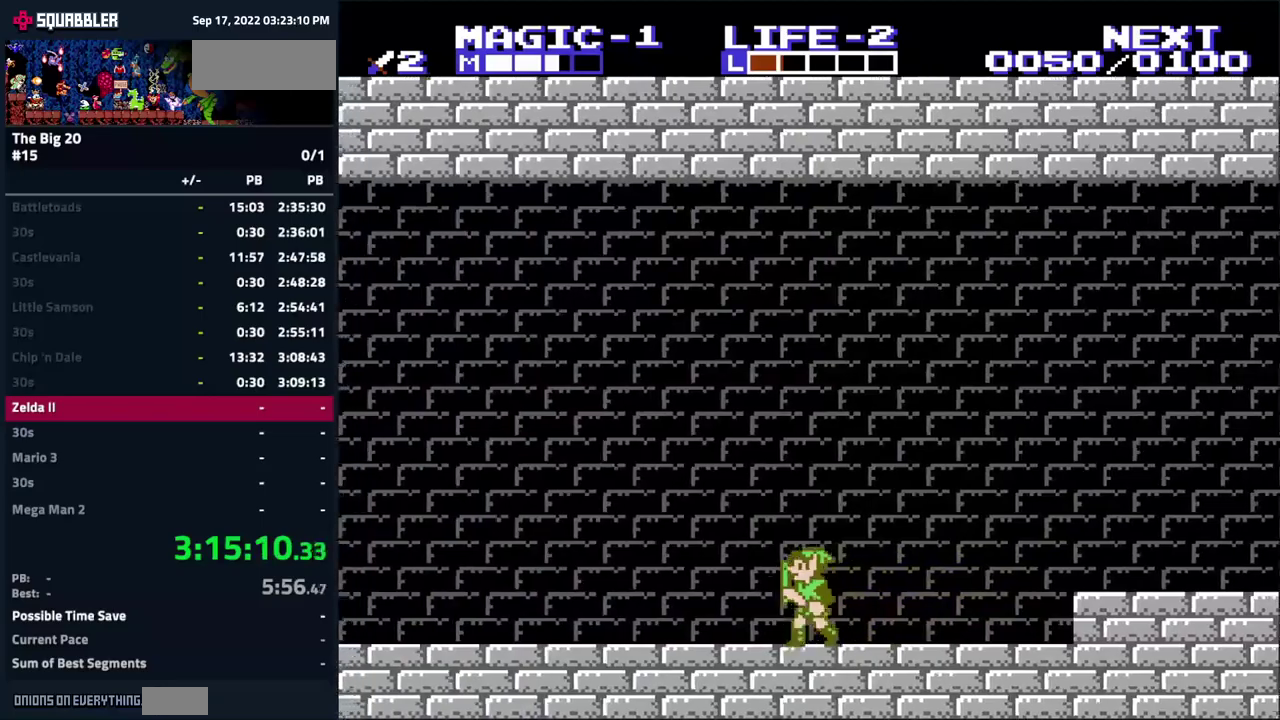
{"buttons": ["DPAD_LEFT"], "events": []}
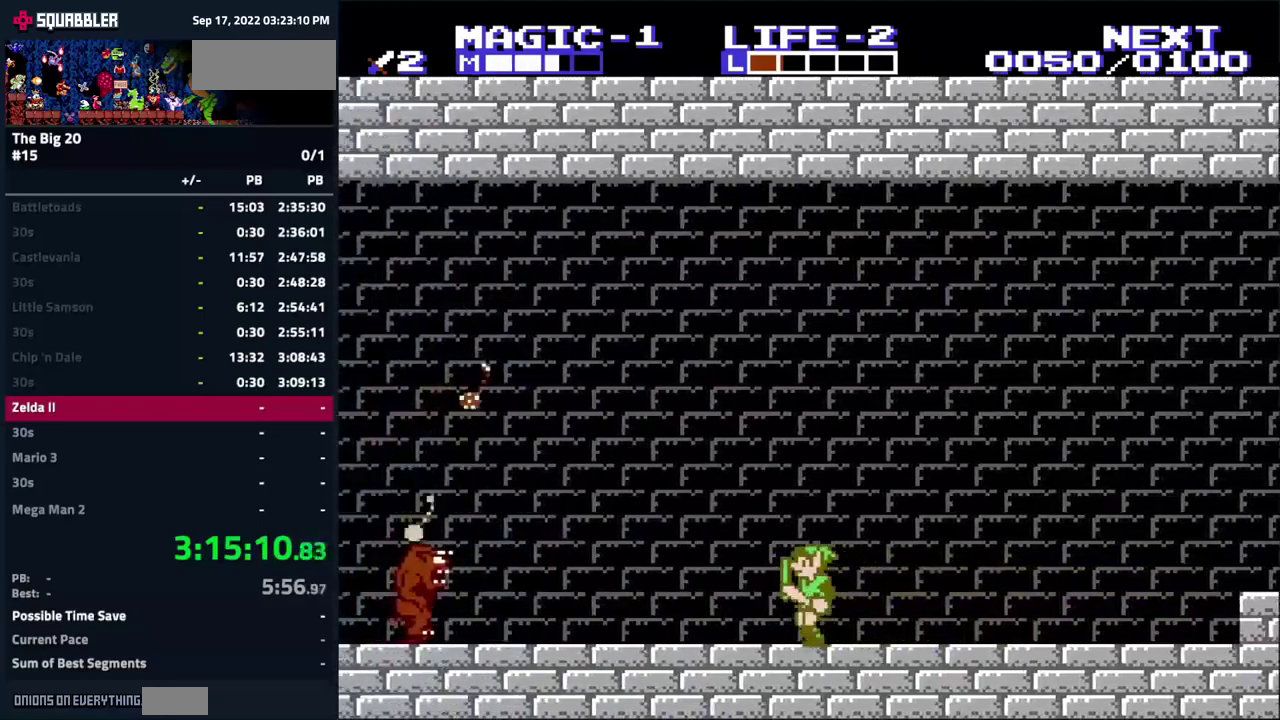
{"buttons": ["DPAD_LEFT"], "events": []}
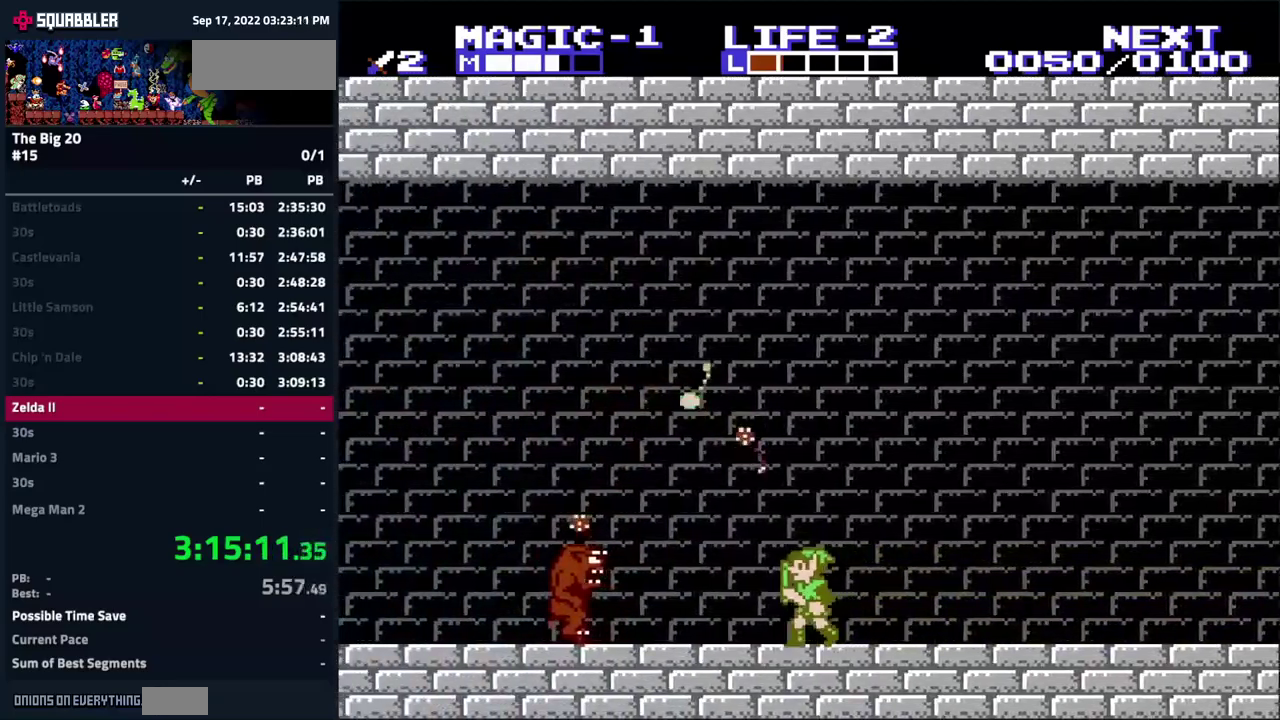
{"buttons": [], "events": [[416, "DPAD_LEFT", "up"]]}
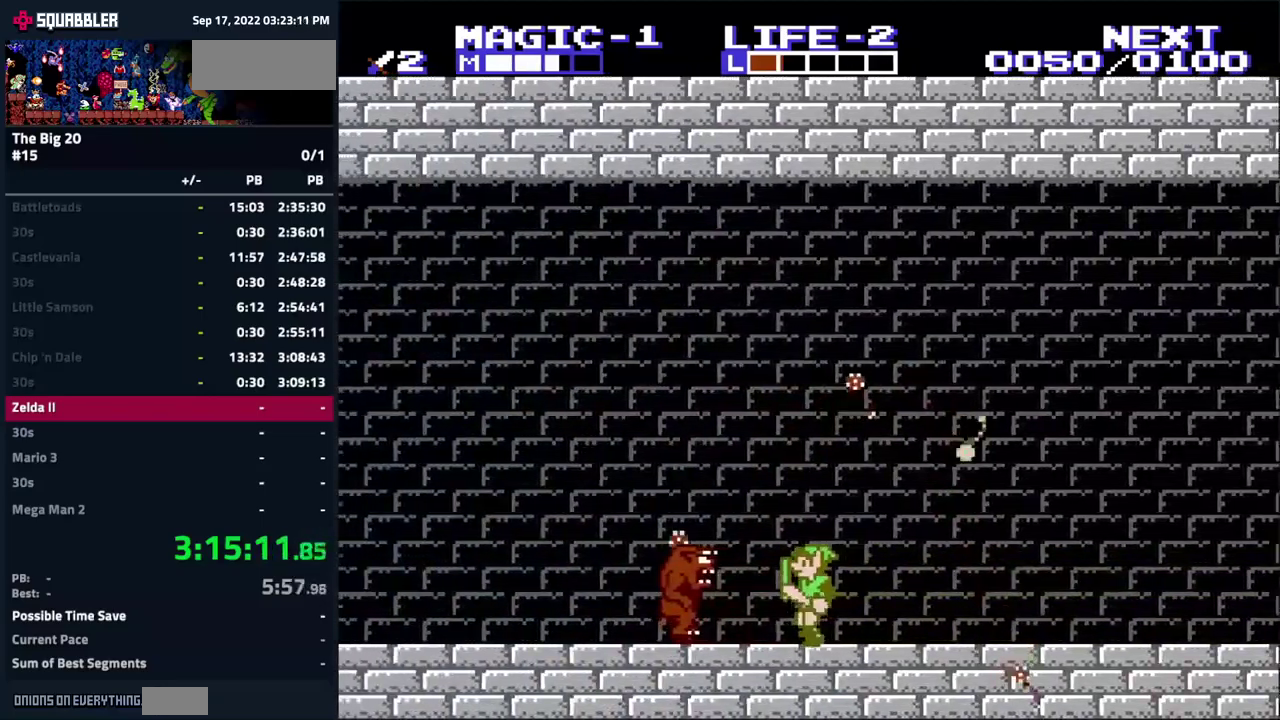
{"buttons": [], "events": [[50, "B", "down"], [183, "B", "up"]]}
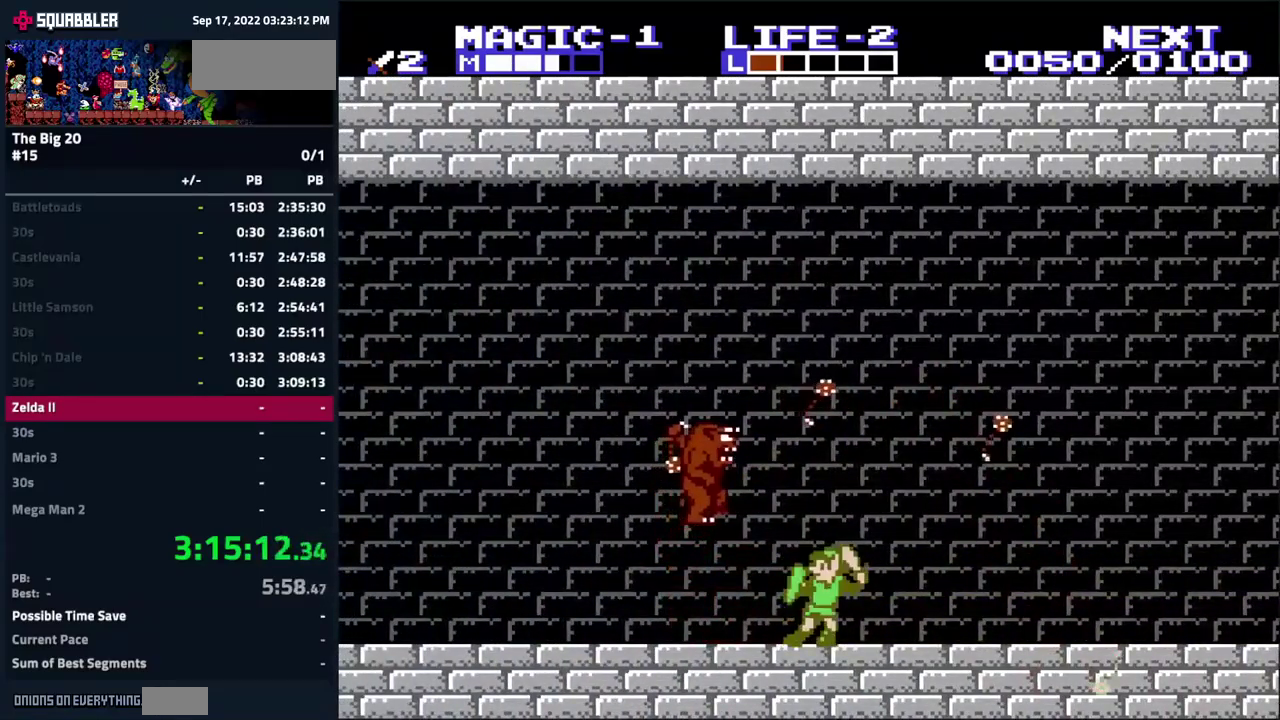
{"buttons": [], "events": [[150, "B", "down"], [350, "B", "up"]]}
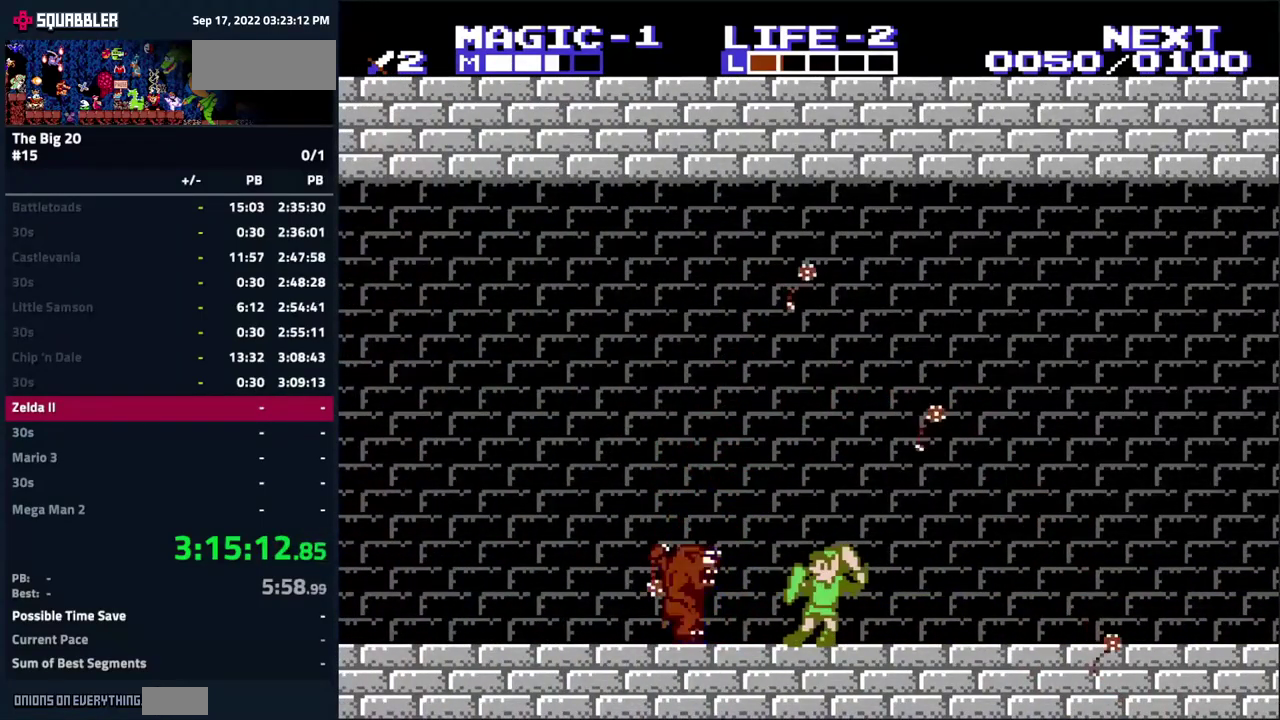
{"buttons": [], "events": [[16, "DPAD_LEFT", "down"], [350, "B", "down"], [350, "DPAD_LEFT", "up"], [500, "B", "up"]]}
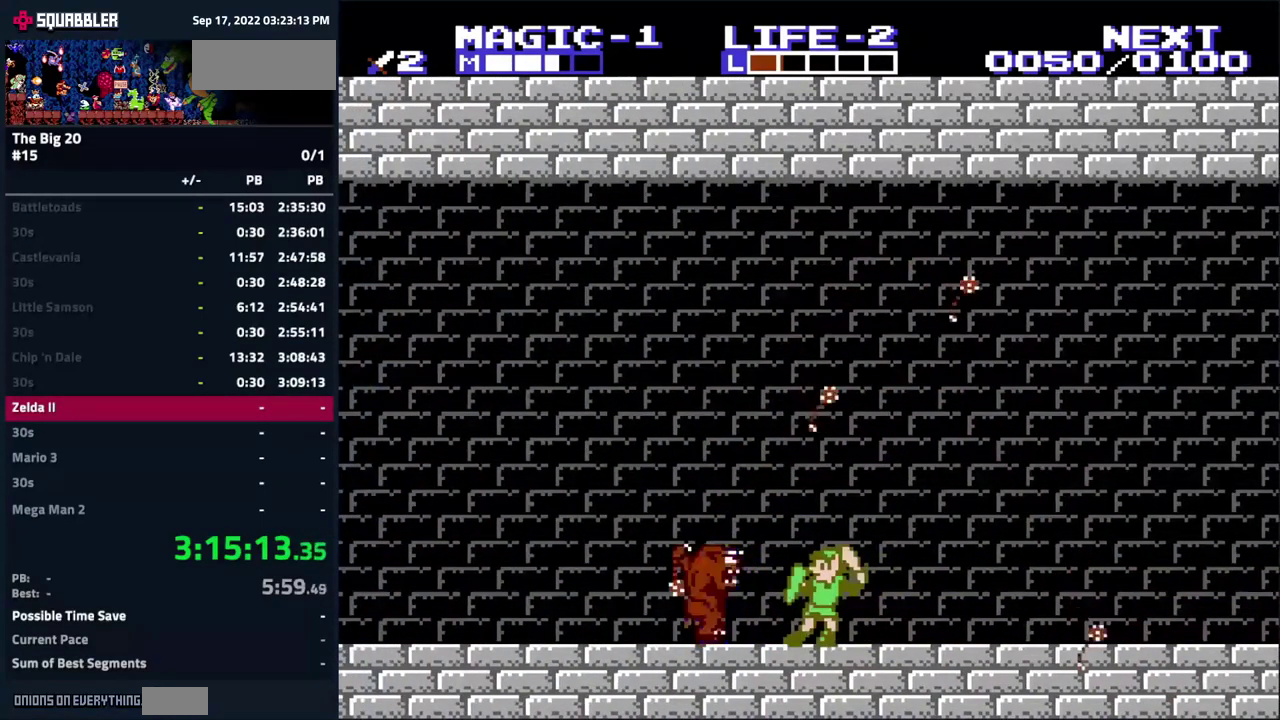
{"buttons": ["DPAD_LEFT"], "events": [[150, "DPAD_LEFT", "down"]]}
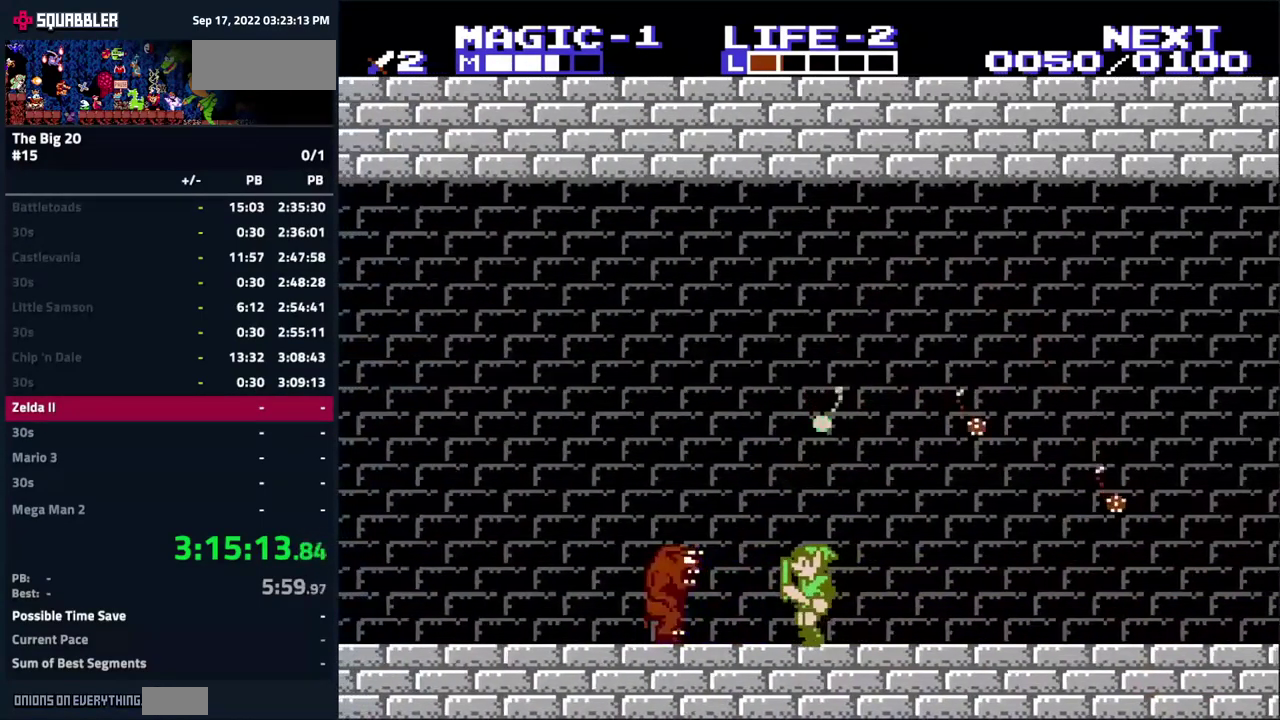
{"buttons": ["DPAD_LEFT"], "events": [[50, "B", "down"], [83, "DPAD_LEFT", "up"], [233, "B", "up"], [416, "DPAD_LEFT", "down"]]}
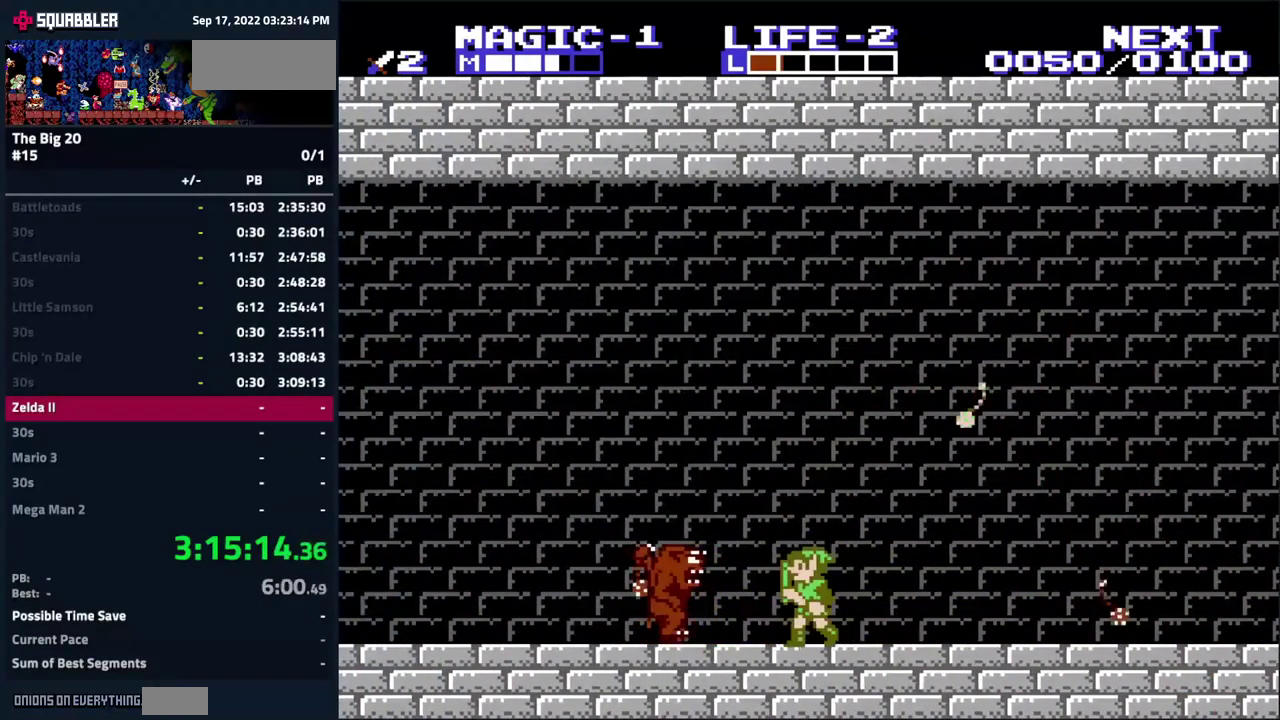
{"buttons": ["DPAD_LEFT"], "events": [[116, "B", "down"], [150, "DPAD_LEFT", "up"], [316, "B", "up"], [416, "DPAD_LEFT", "down"]]}
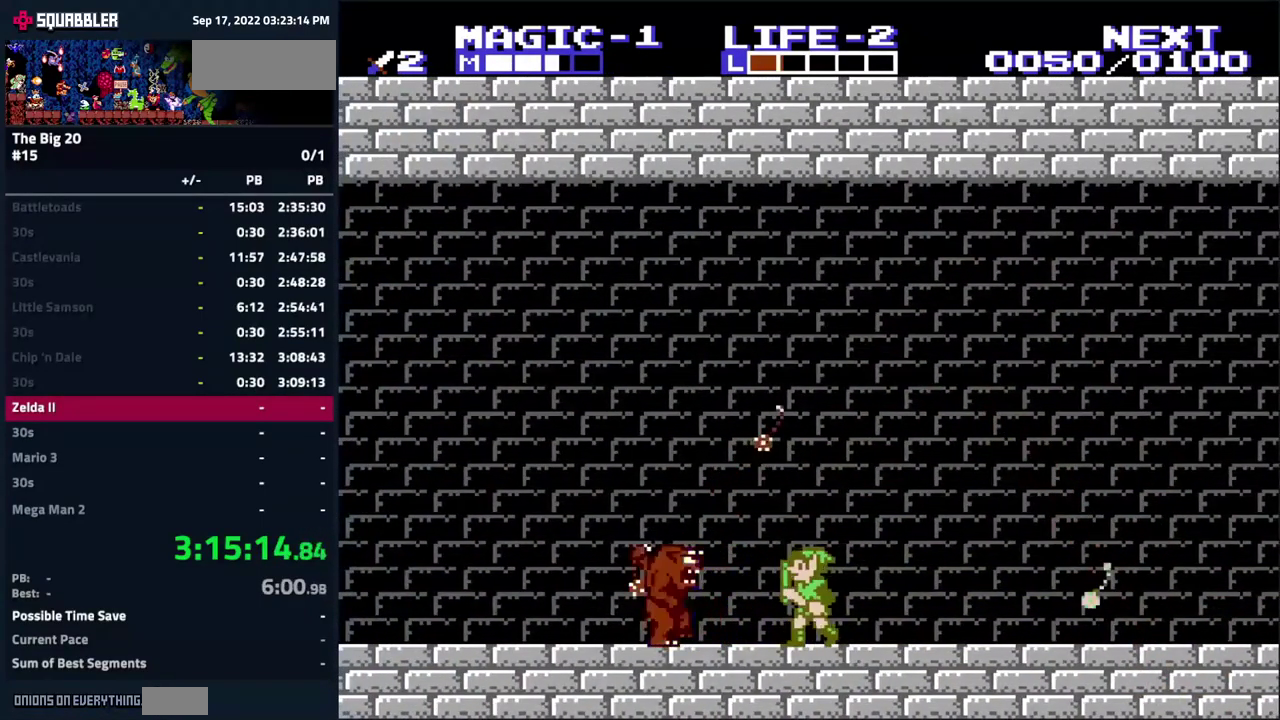
{"buttons": [], "events": [[300, "B", "down"], [316, "DPAD_LEFT", "up"], [450, "B", "up"]]}
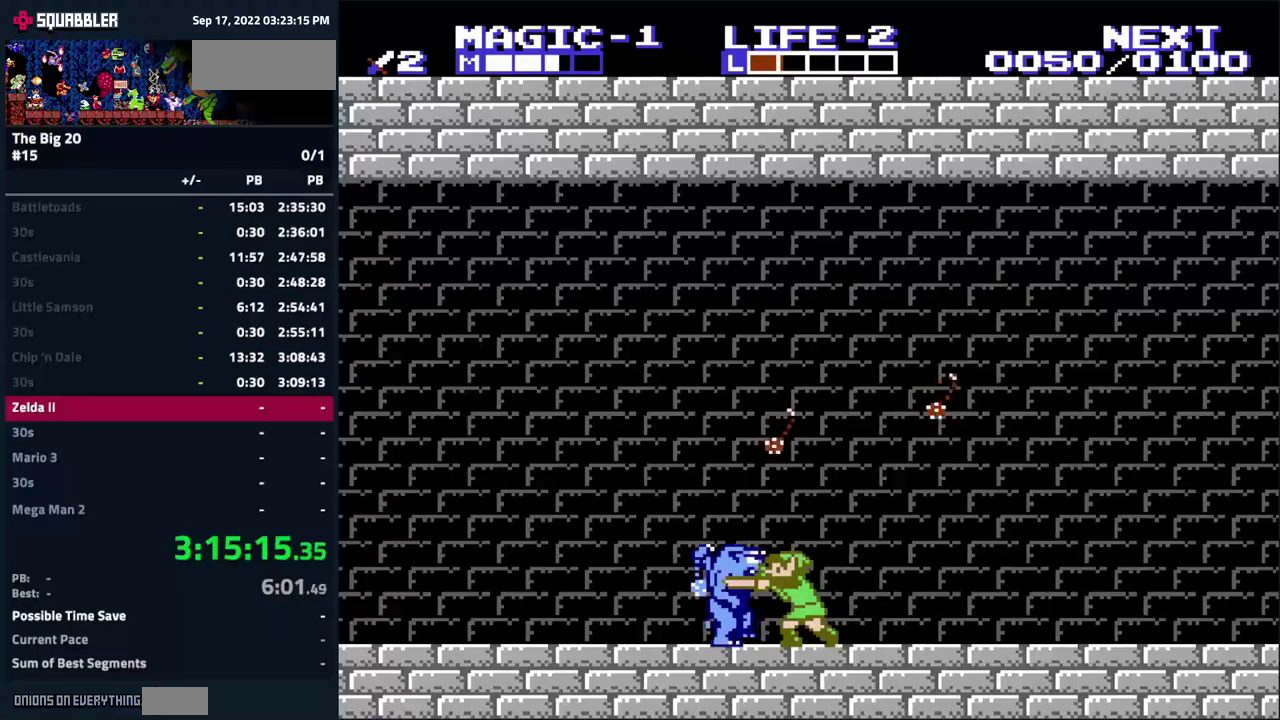
{"buttons": ["B", "DPAD_LEFT"], "events": [[200, "DPAD_LEFT", "down"], [433, "B", "down"]]}
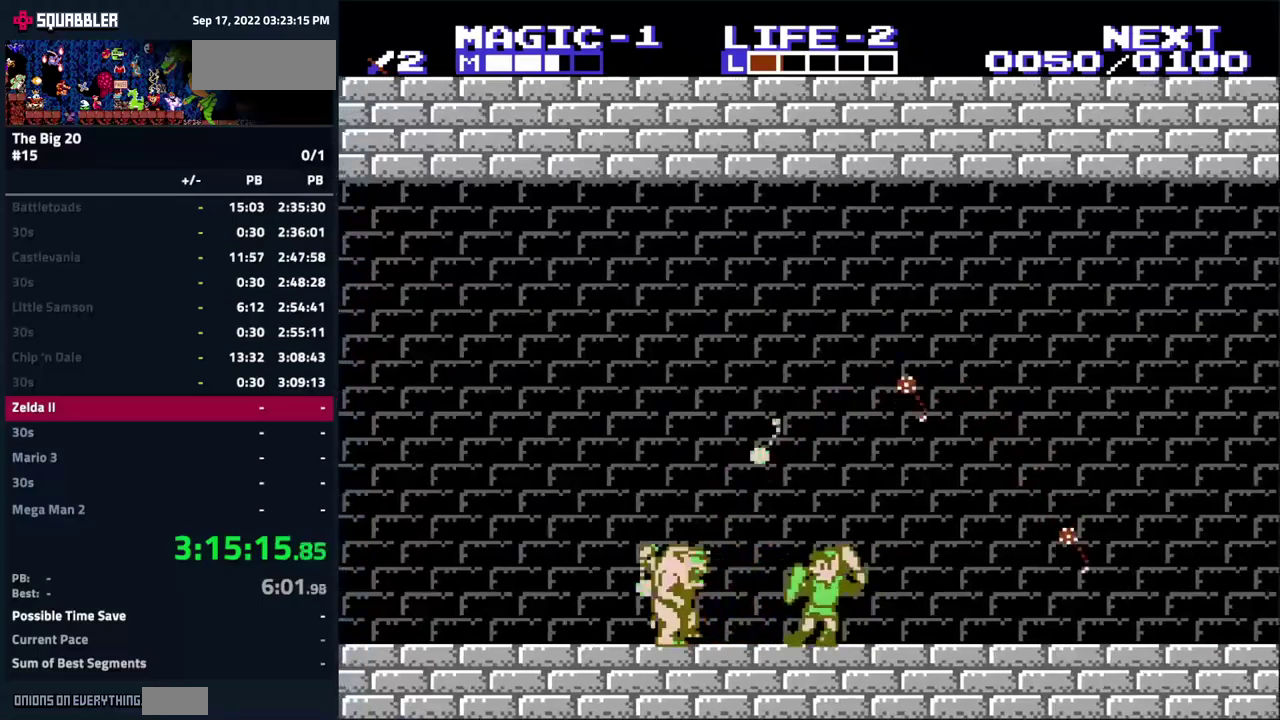
{"buttons": [], "events": [[17, "DPAD_LEFT", "up"], [150, "B", "up"]]}
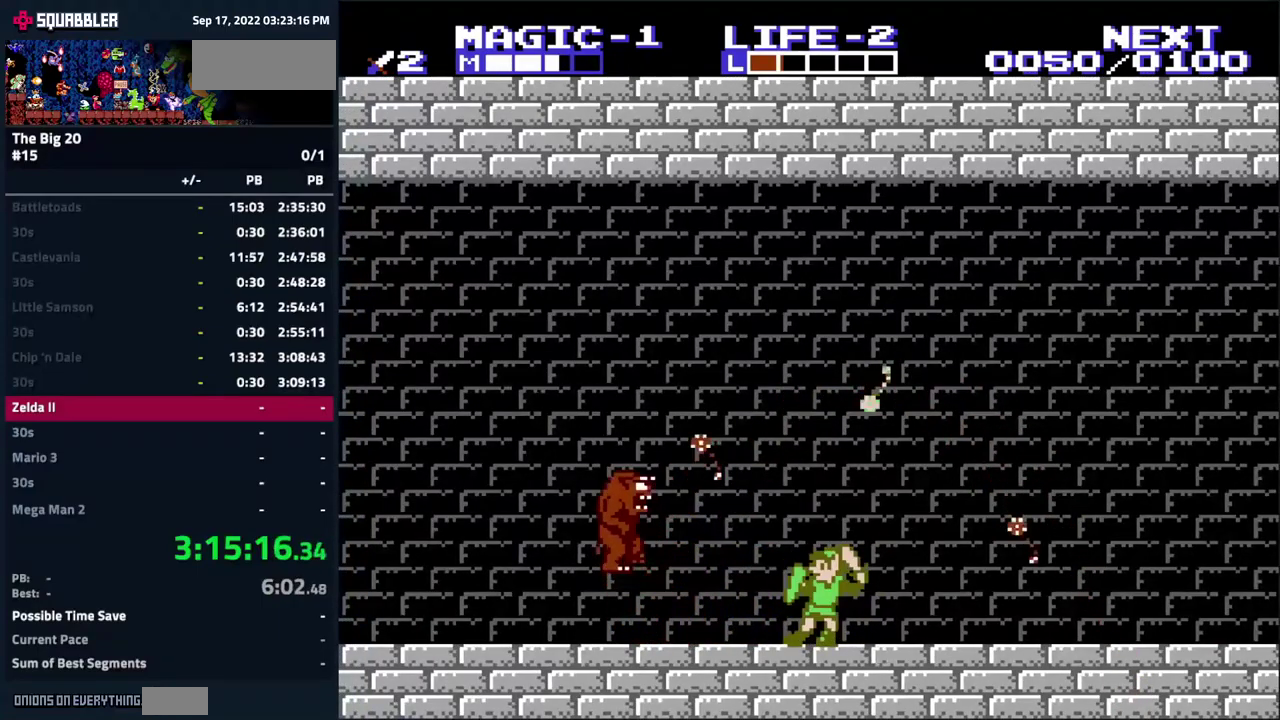
{"buttons": ["DPAD_LEFT"], "events": [[467, "DPAD_LEFT", "down"]]}
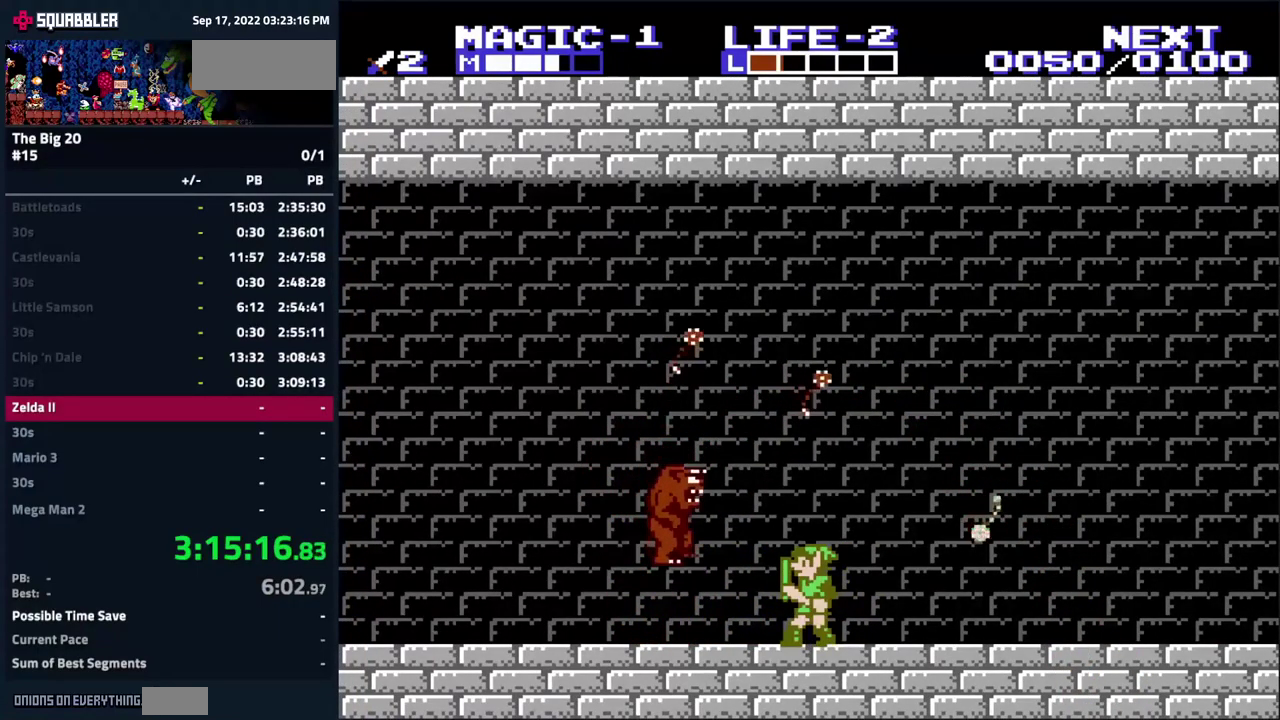
{"buttons": [], "events": [[117, "B", "down"], [150, "DPAD_LEFT", "up"], [300, "B", "up"]]}
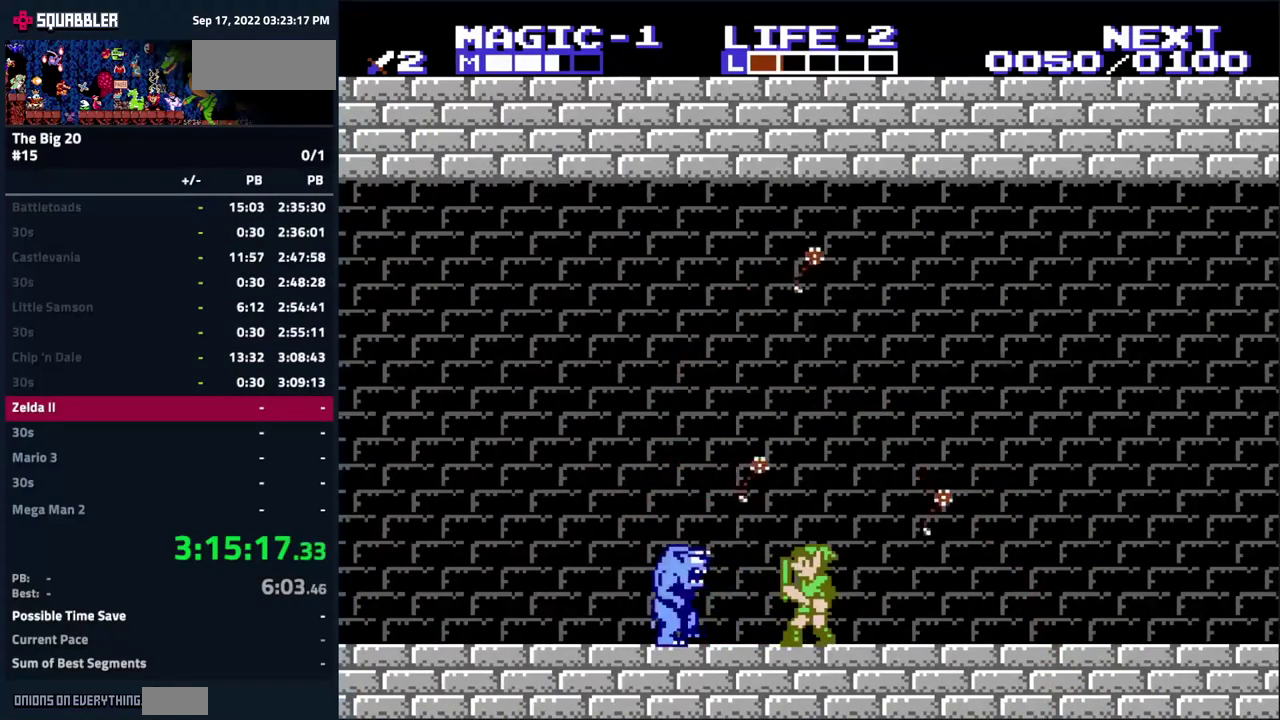
{"buttons": ["B"], "events": [[33, "DPAD_LEFT", "down"], [400, "B", "down"], [417, "DPAD_LEFT", "up"]]}
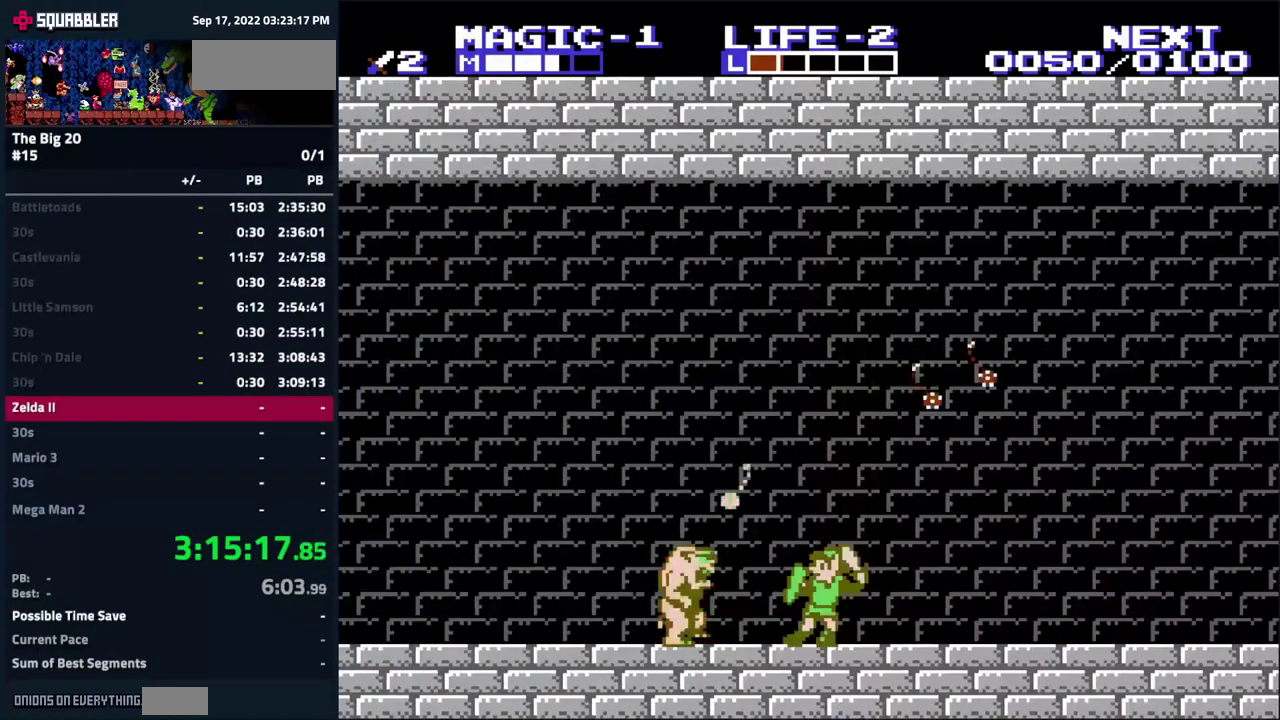
{"buttons": ["DPAD_LEFT"], "events": [[83, "B", "up"], [350, "DPAD_LEFT", "down"]]}
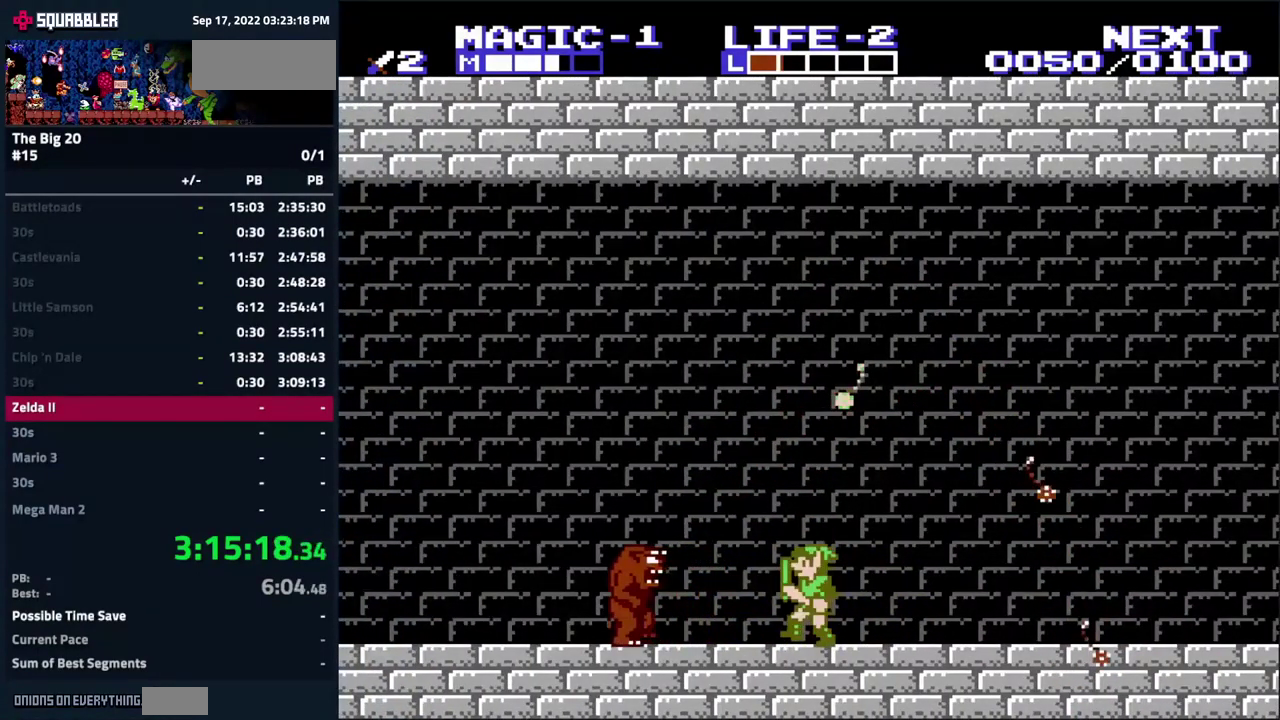
{"buttons": [], "events": [[233, "B", "down"], [233, "DPAD_LEFT", "up"], [383, "B", "up"]]}
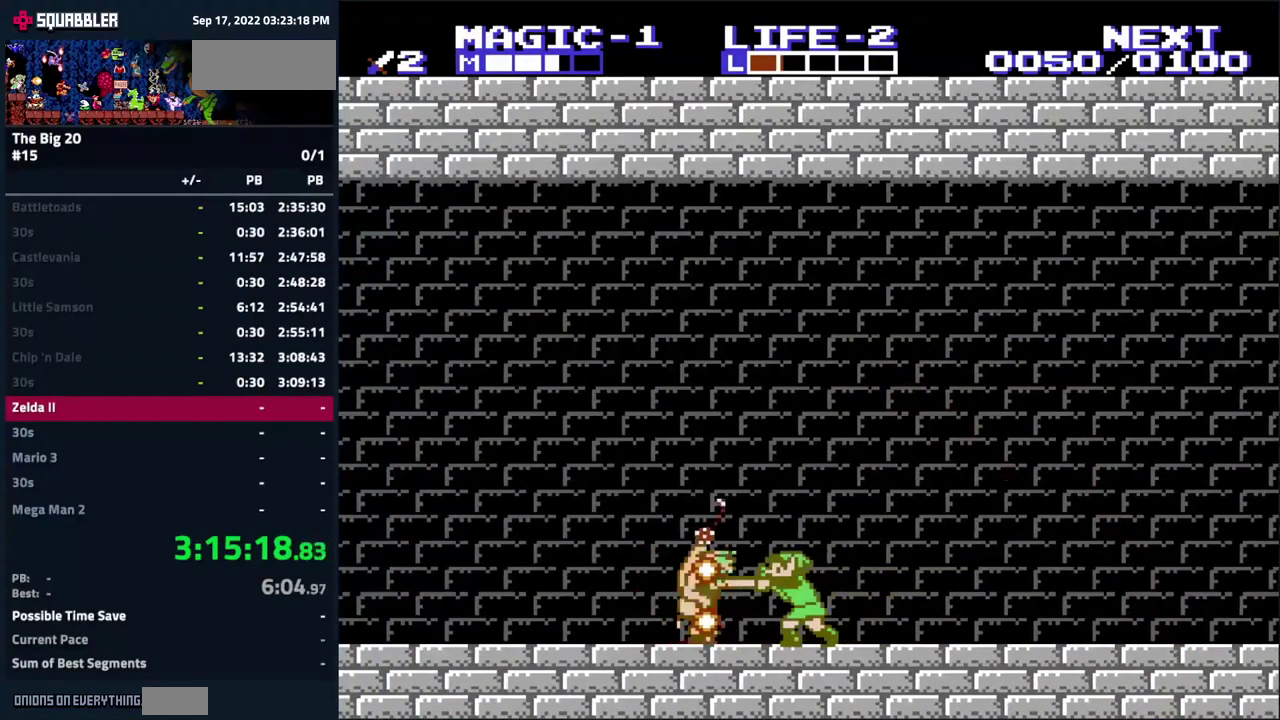
{"buttons": ["DPAD_LEFT"], "events": [[233, "DPAD_LEFT", "down"]]}
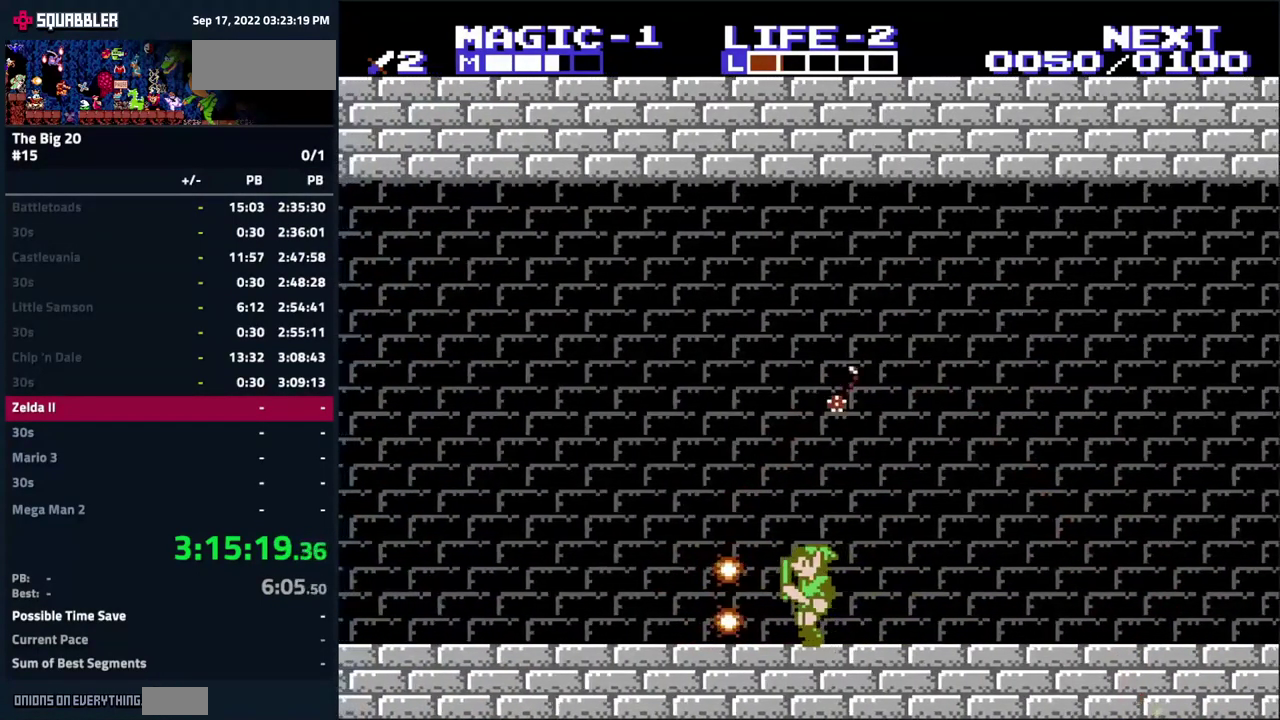
{"buttons": [], "events": [[33, "DPAD_LEFT", "up"], [167, "DPAD_LEFT", "down"], [367, "DPAD_LEFT", "up"]]}
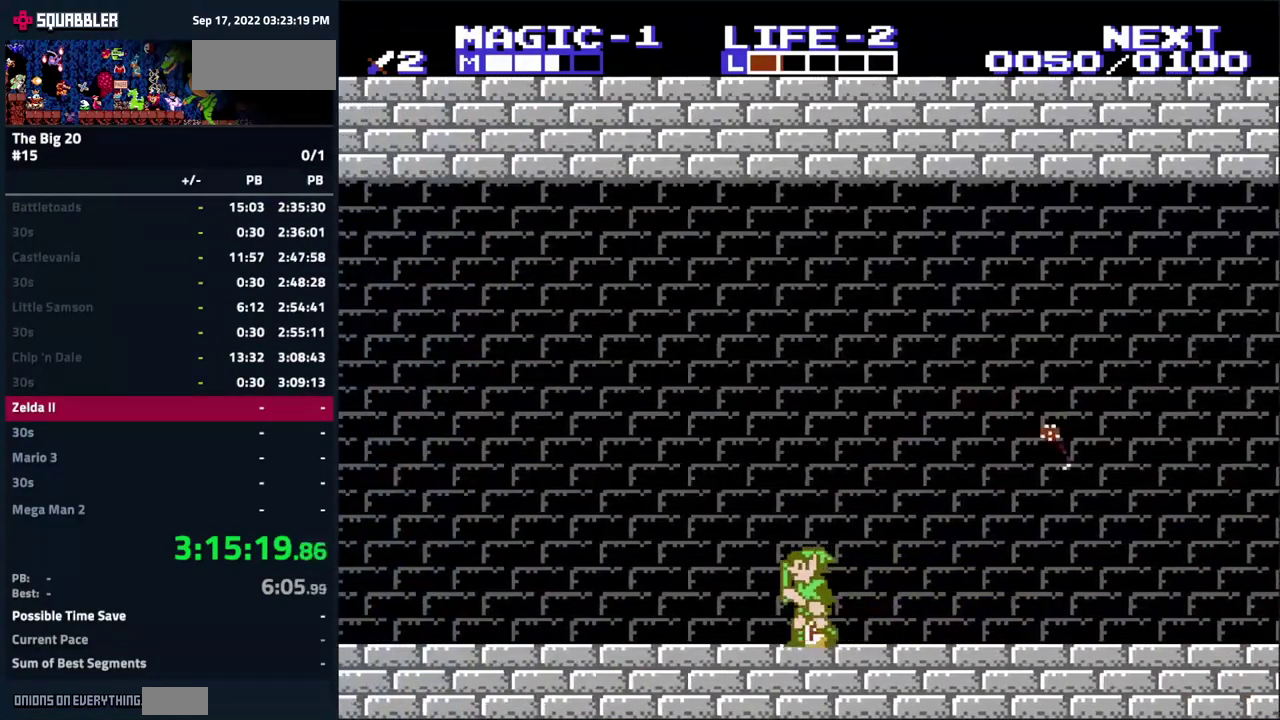
{"buttons": ["B", "DPAD_DOWN"], "events": [[83, "DPAD_LEFT", "down"], [233, "DPAD_LEFT", "up"], [267, "DPAD_RIGHT", "down"], [383, "DPAD_DOWN", "down"], [383, "DPAD_RIGHT", "up"], [433, "B", "down"]]}
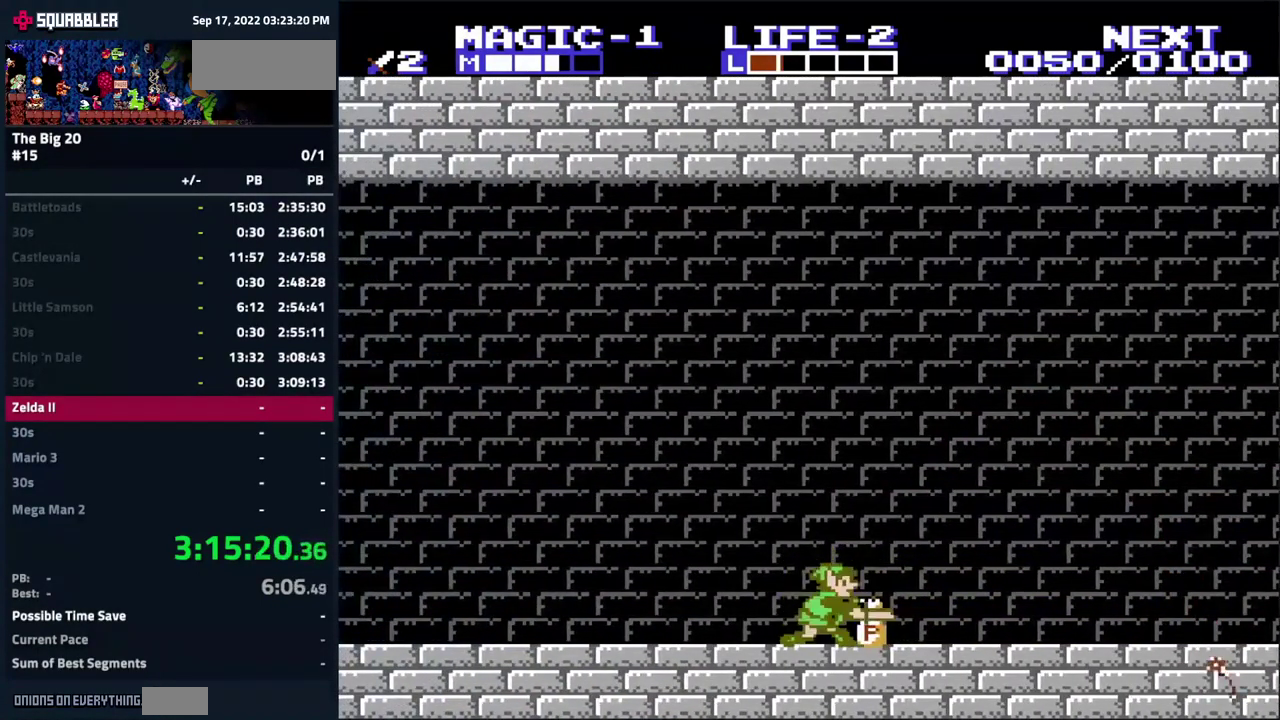
{"buttons": [], "events": [[66, "B", "up"], [99, "DPAD_DOWN", "up"]]}
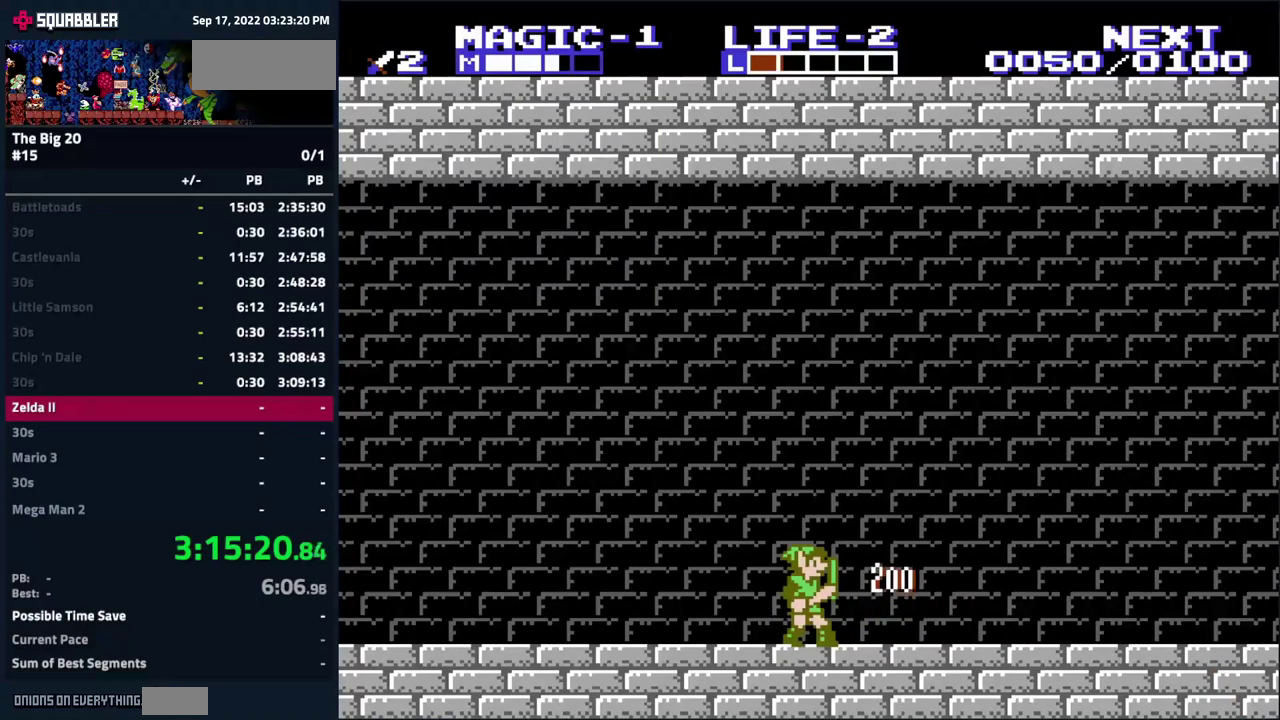
{"buttons": [], "events": []}
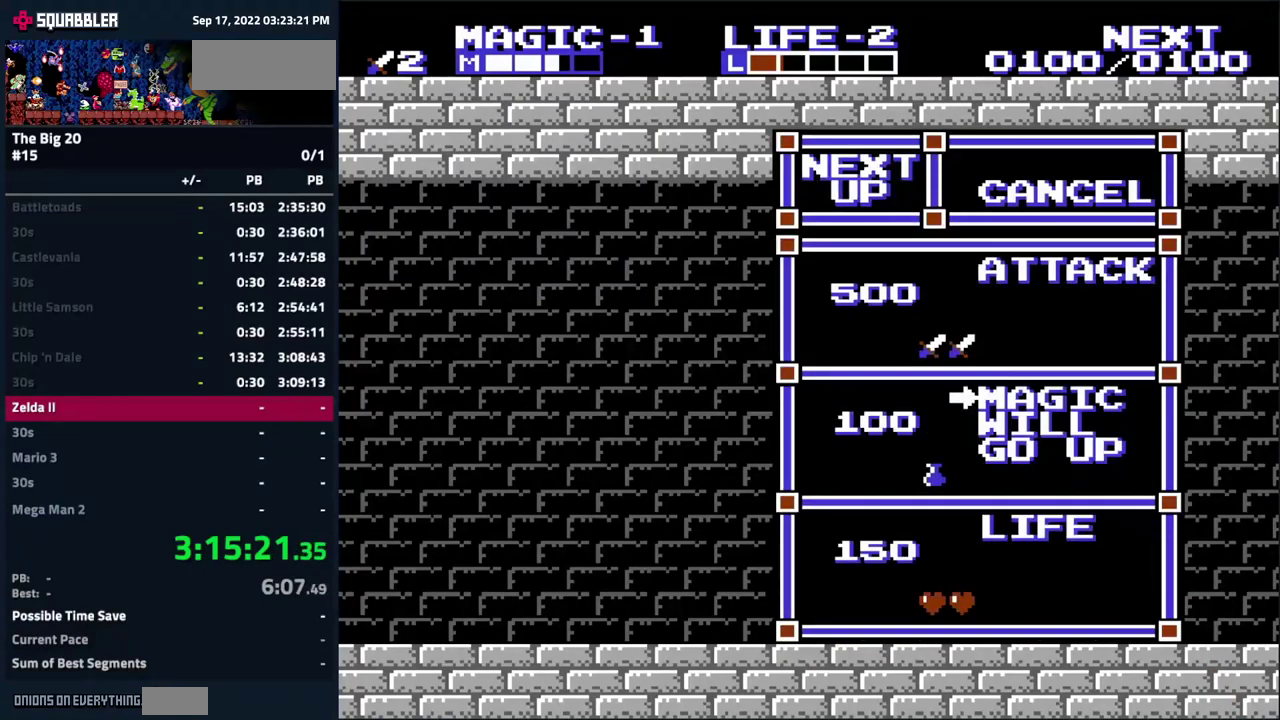
{"buttons": [], "events": []}
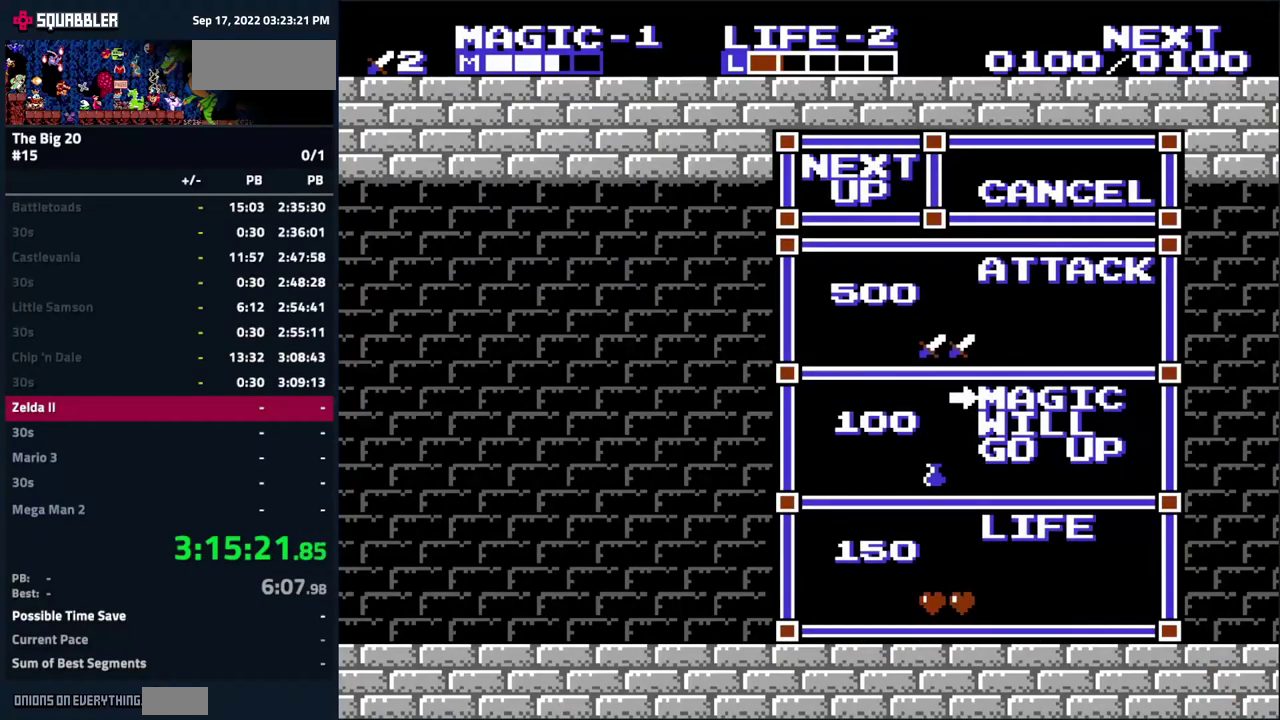
{"buttons": [], "events": [[134, "DPAD_UP", "down"], [250, "DPAD_UP", "up"]]}